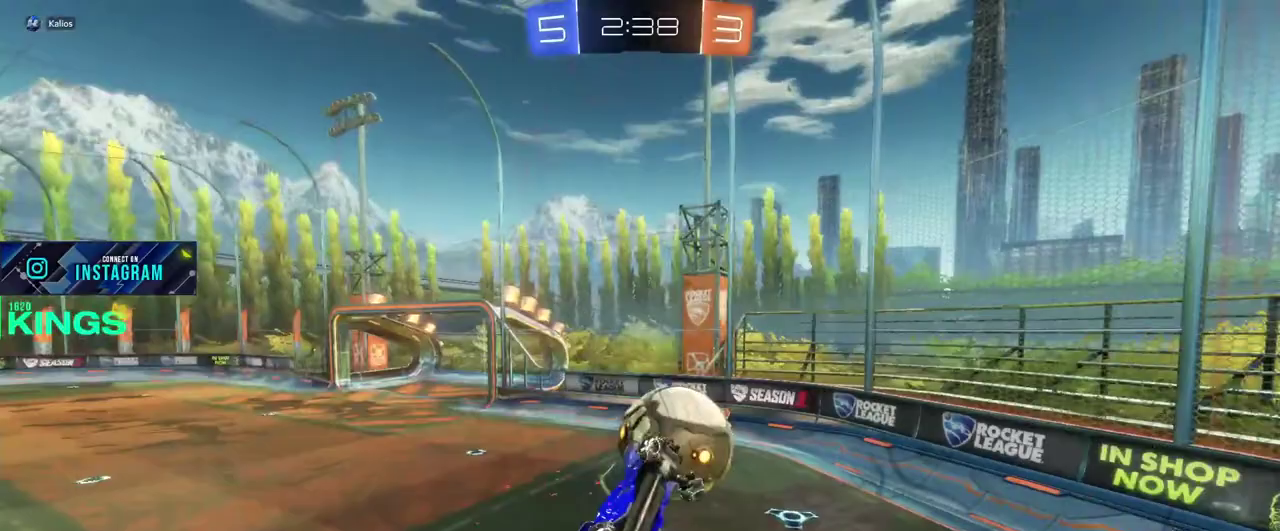
Gameplay with a controller (PlayStation layout); each line is a JSON object with the inputs held at the frame after it. "events" lists button and stick changes between this image and that frame as [ms after this image, input, new state], when the widget could be followed in between. This document gives stick clicks only as held states, not as events.
{"buttons": ["R2"], "left_stick": "center", "right_stick": "center", "events": [[283, "left_stick", "up"], [450, "left_stick", "center"]]}
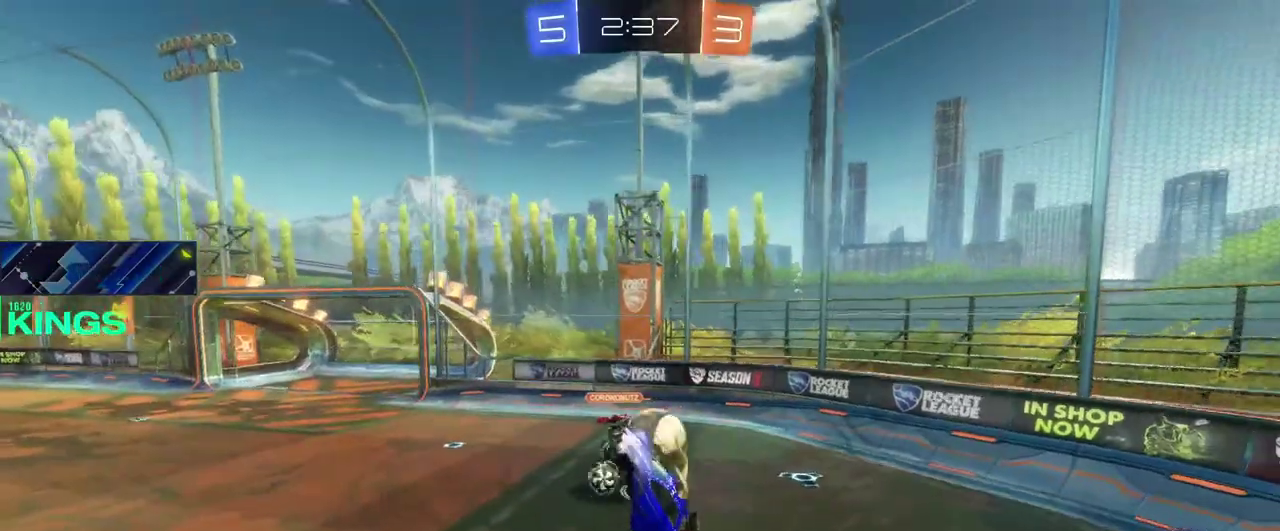
{"buttons": ["R2"], "left_stick": "center", "right_stick": "center", "events": [[200, "left_stick", "up-right"], [467, "left_stick", "center"]]}
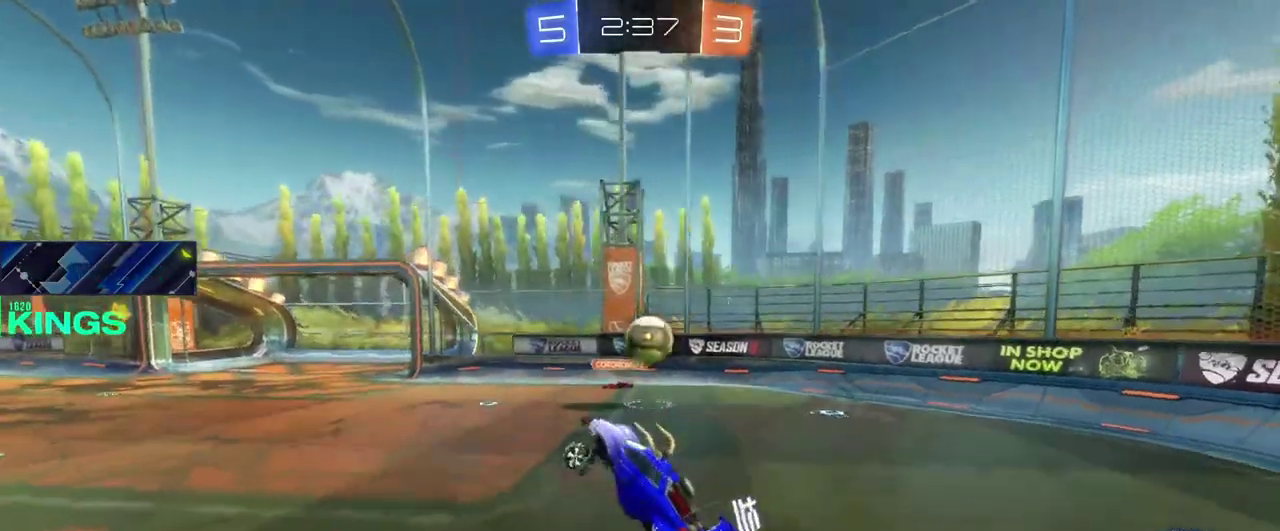
{"buttons": ["R2"], "left_stick": "right", "right_stick": "center", "events": [[150, "left_stick", "right"]]}
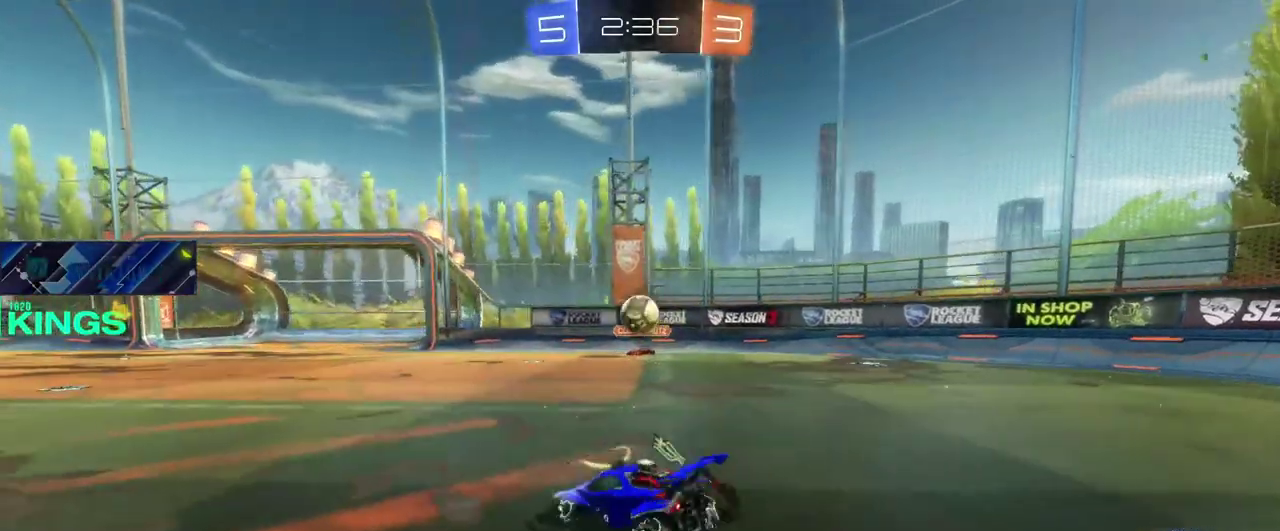
{"buttons": ["CIRCLE", "R2"], "left_stick": "center", "right_stick": "center", "events": [[67, "left_stick", "center"], [233, "left_stick", "left"], [400, "left_stick", "center"], [500, "CIRCLE", "down"]]}
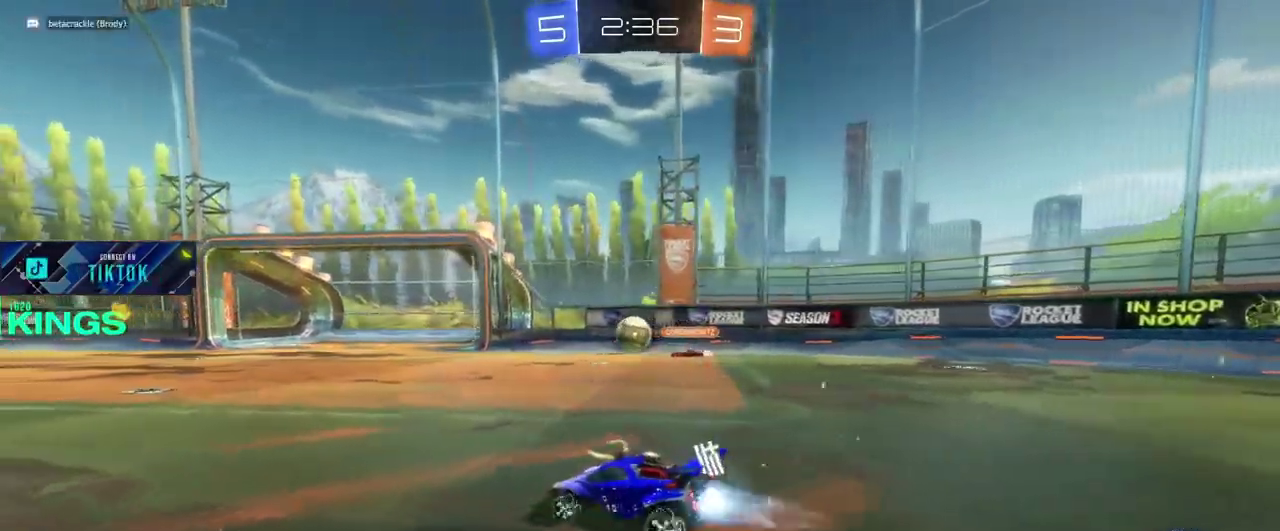
{"buttons": ["CIRCLE", "R2"], "left_stick": "right", "right_stick": "center", "events": [[150, "left_stick", "right"], [267, "left_stick", "center"], [450, "left_stick", "right"]]}
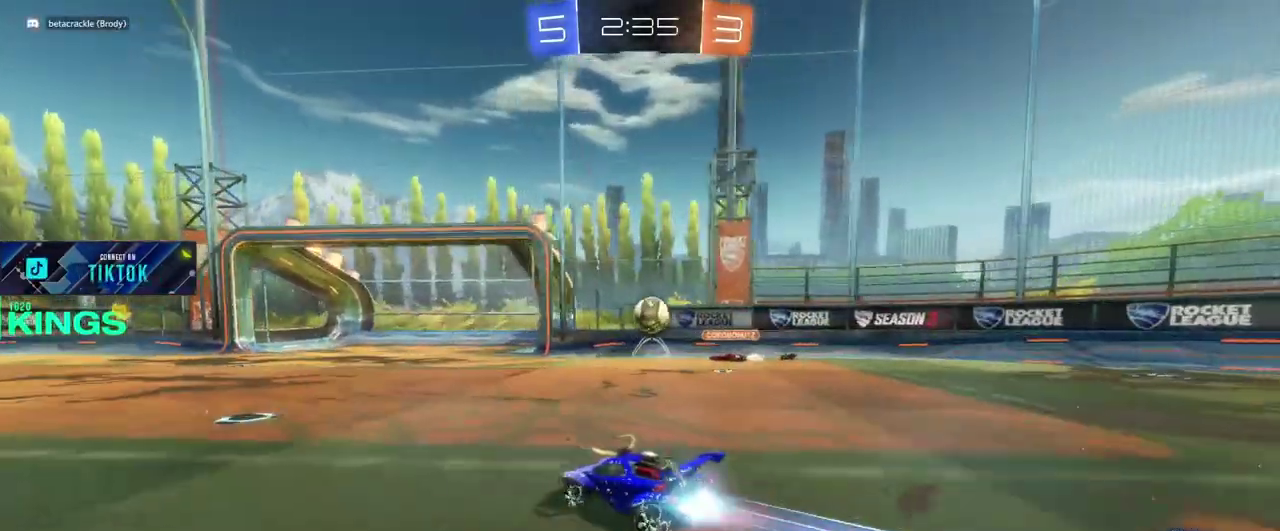
{"buttons": ["CROSS", "CIRCLE", "R2"], "left_stick": "down-left", "right_stick": "center", "events": [[500, "CROSS", "down"], [500, "left_stick", "down-left"]]}
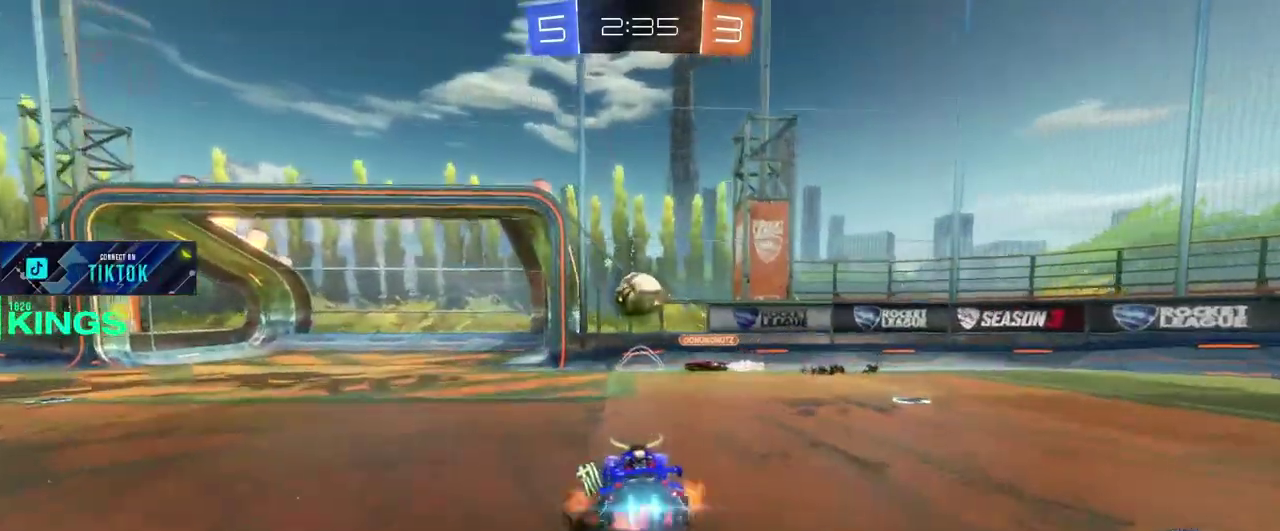
{"buttons": ["CROSS", "CIRCLE", "R2"], "left_stick": "left", "right_stick": "center", "events": [[133, "CROSS", "up"], [150, "left_stick", "right"], [300, "left_stick", "center"], [367, "left_stick", "left"], [433, "CROSS", "down"]]}
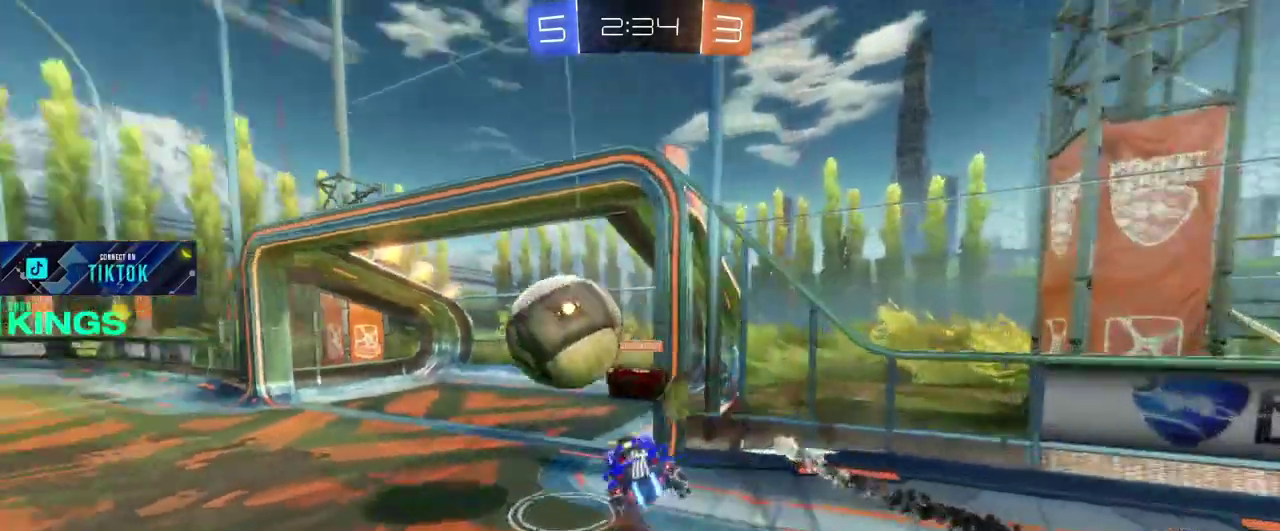
{"buttons": ["R2"], "left_stick": "center", "right_stick": "center", "events": [[33, "CROSS", "up"], [50, "CIRCLE", "up"], [250, "left_stick", "up-left"], [350, "left_stick", "left"], [400, "left_stick", "center"]]}
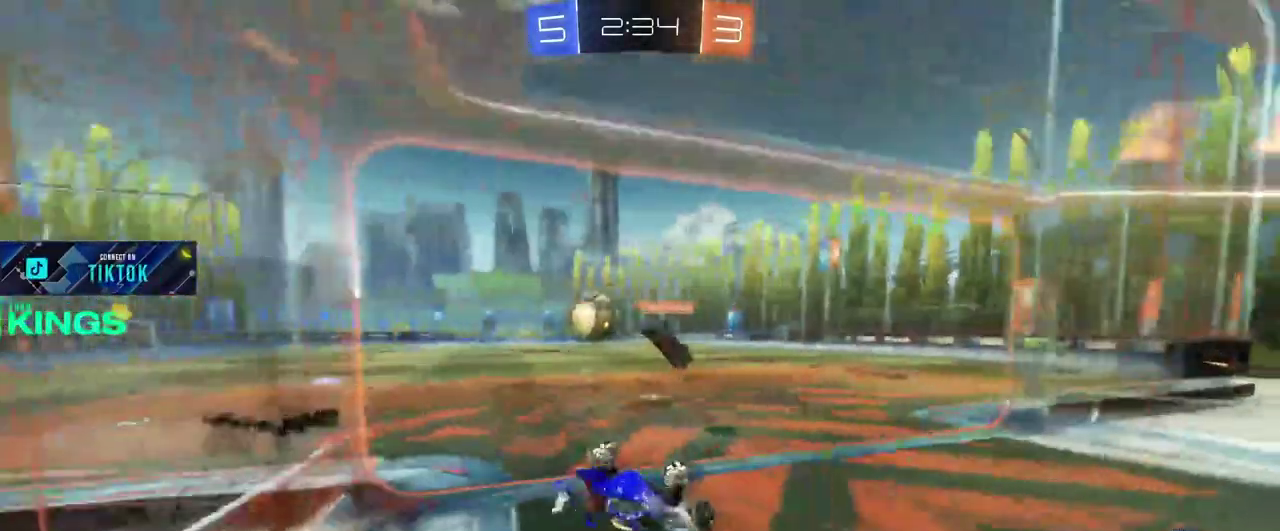
{"buttons": ["CIRCLE", "R2"], "left_stick": "up-left", "right_stick": "center", "events": [[83, "left_stick", "up-left"], [333, "CIRCLE", "down"]]}
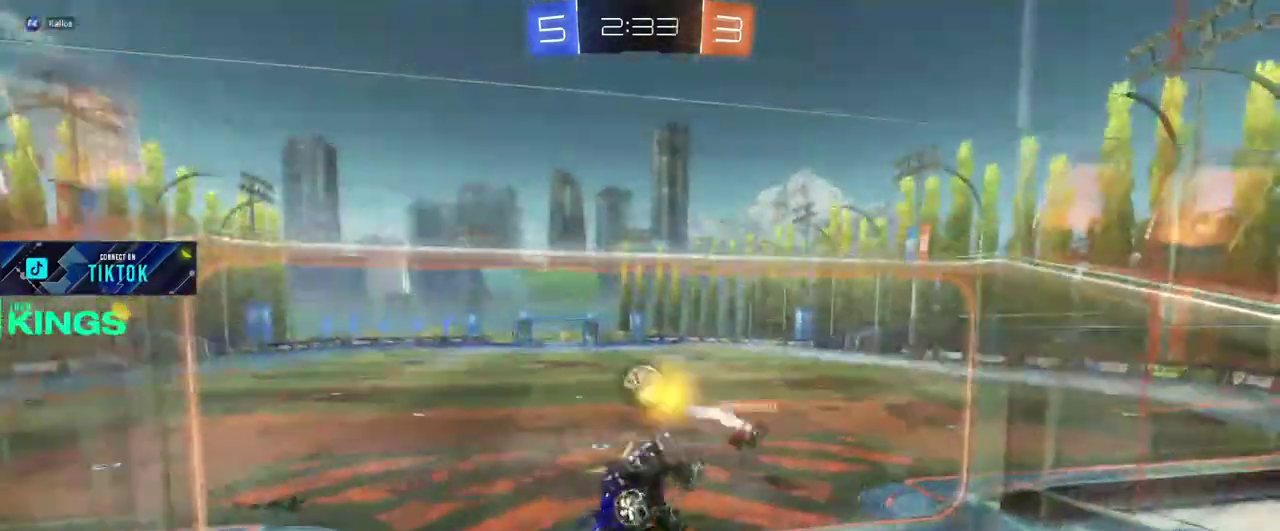
{"buttons": ["CIRCLE", "R2"], "left_stick": "right", "right_stick": "center", "events": [[317, "left_stick", "left"], [433, "left_stick", "center"], [500, "left_stick", "right"]]}
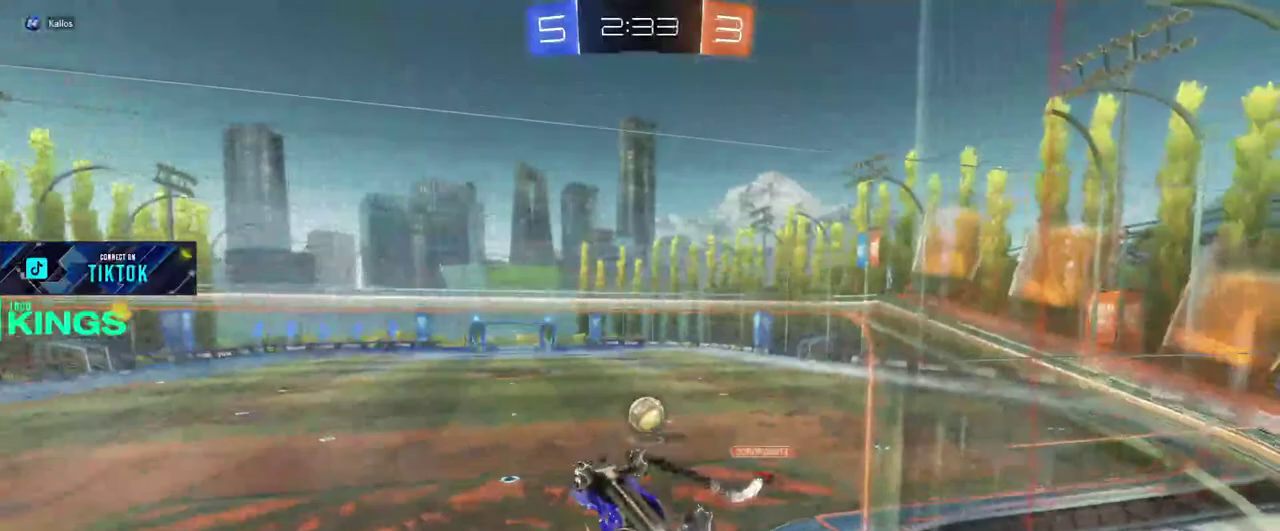
{"buttons": ["CIRCLE", "R2"], "left_stick": "right", "right_stick": "center", "events": [[200, "left_stick", "up"], [367, "left_stick", "right"]]}
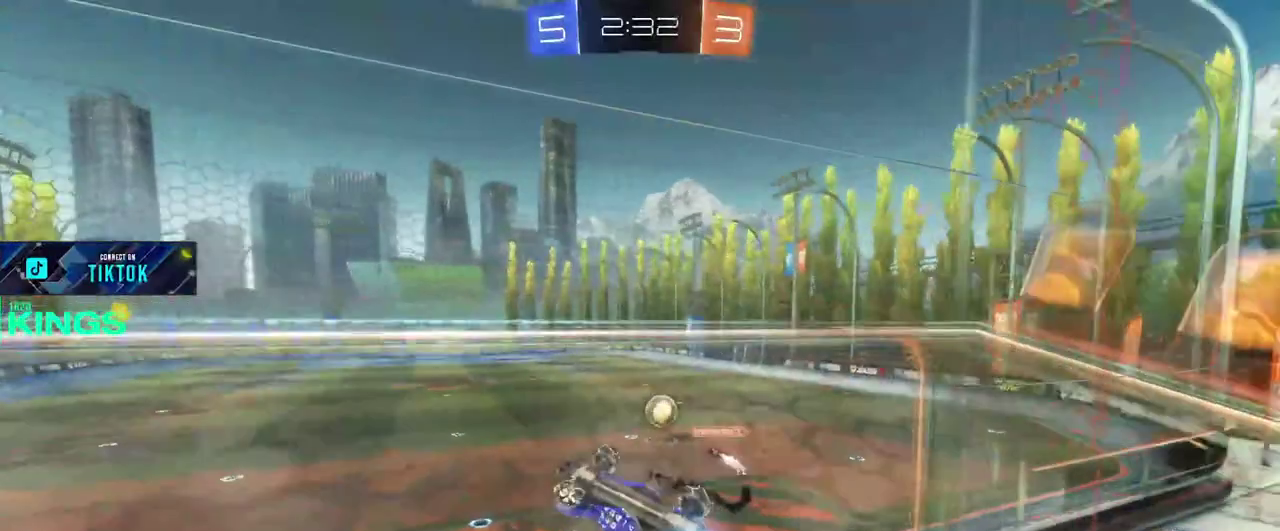
{"buttons": ["CIRCLE", "R2"], "left_stick": "up", "right_stick": "center", "events": [[67, "left_stick", "down-left"], [400, "left_stick", "up-right"], [467, "left_stick", "up"]]}
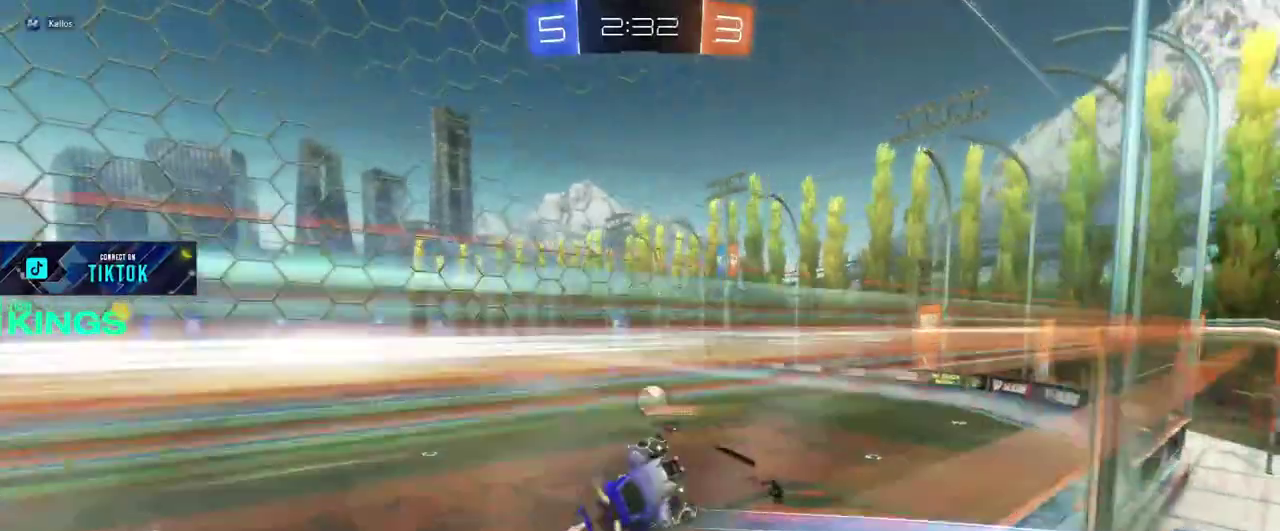
{"buttons": ["CIRCLE", "R2"], "left_stick": "down-left", "right_stick": "center"}
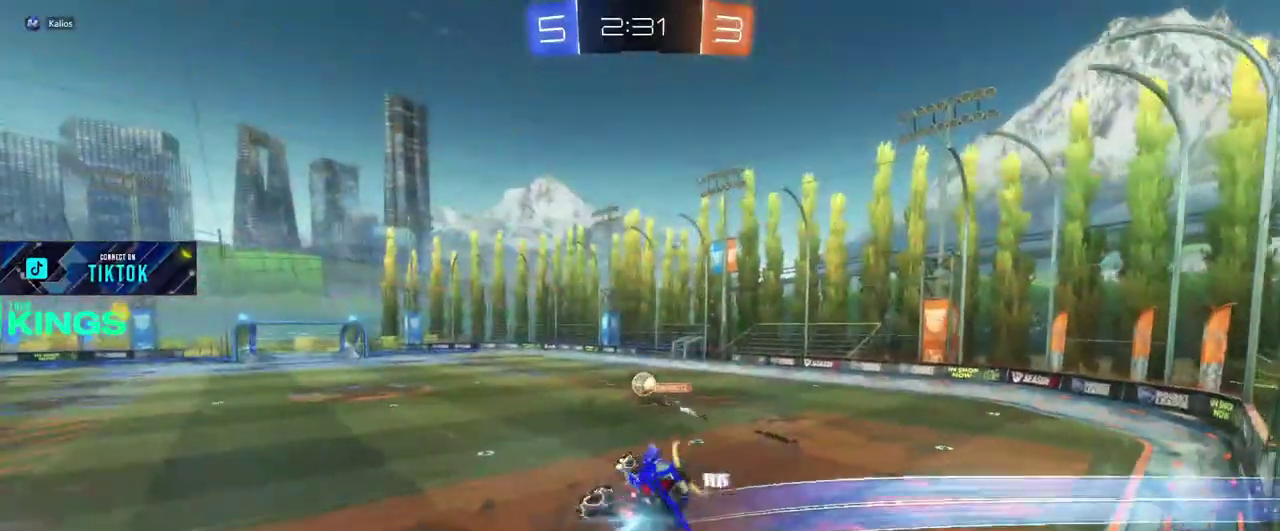
{"buttons": ["CIRCLE", "R2"], "left_stick": "up", "right_stick": "center"}
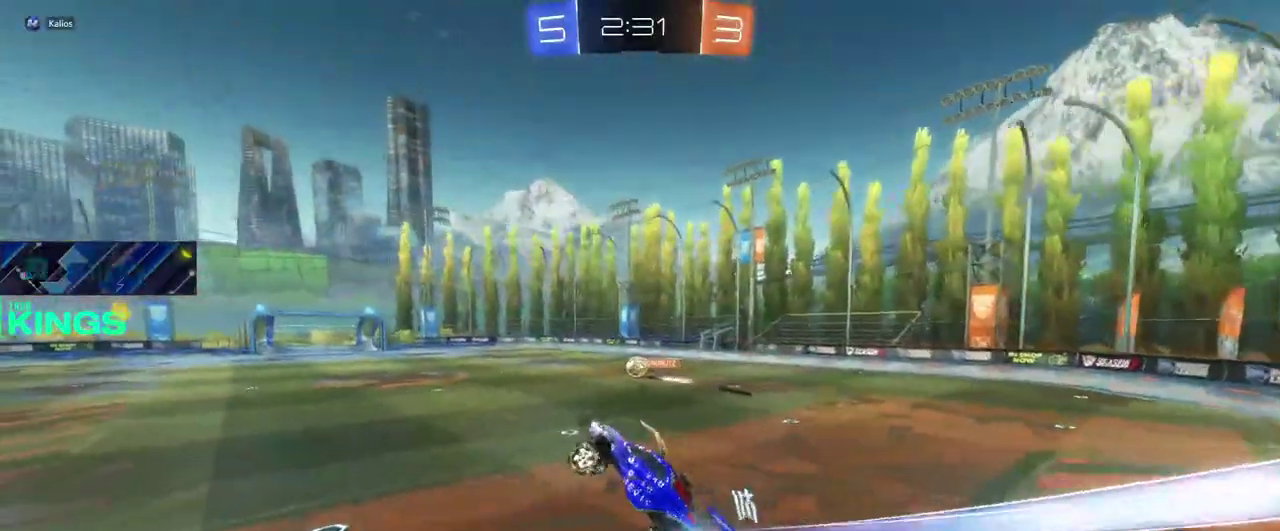
{"buttons": ["CIRCLE", "R2"], "left_stick": "right", "right_stick": "center"}
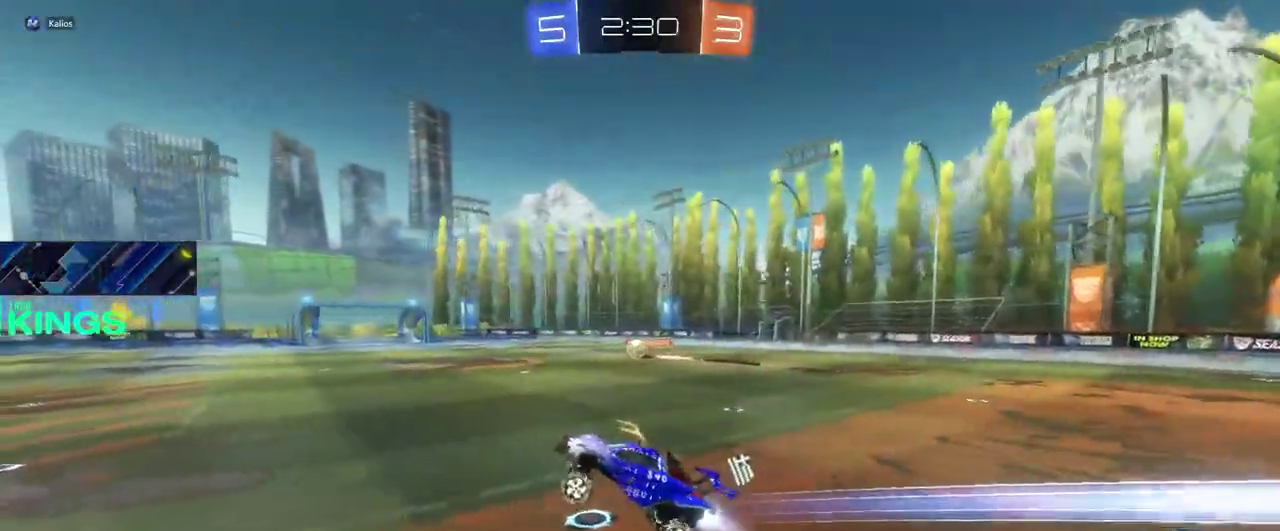
{"buttons": ["CIRCLE", "R2"], "left_stick": "right", "right_stick": "center", "events": [[117, "left_stick", "center"], [400, "left_stick", "right"]]}
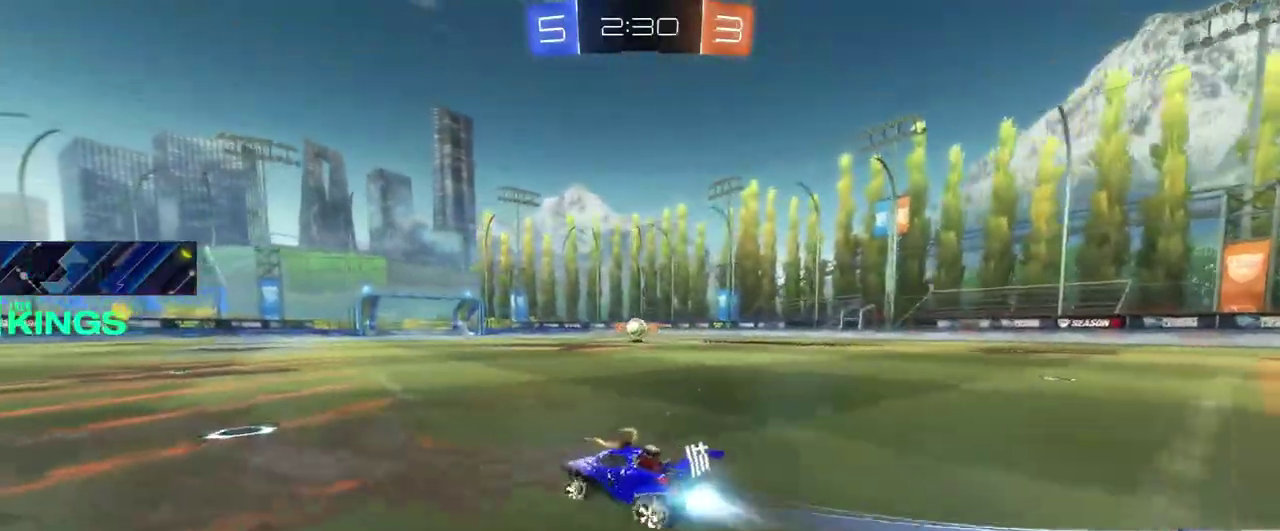
{"buttons": ["CIRCLE", "R2"], "left_stick": "center", "right_stick": "center", "events": [[33, "left_stick", "center"]]}
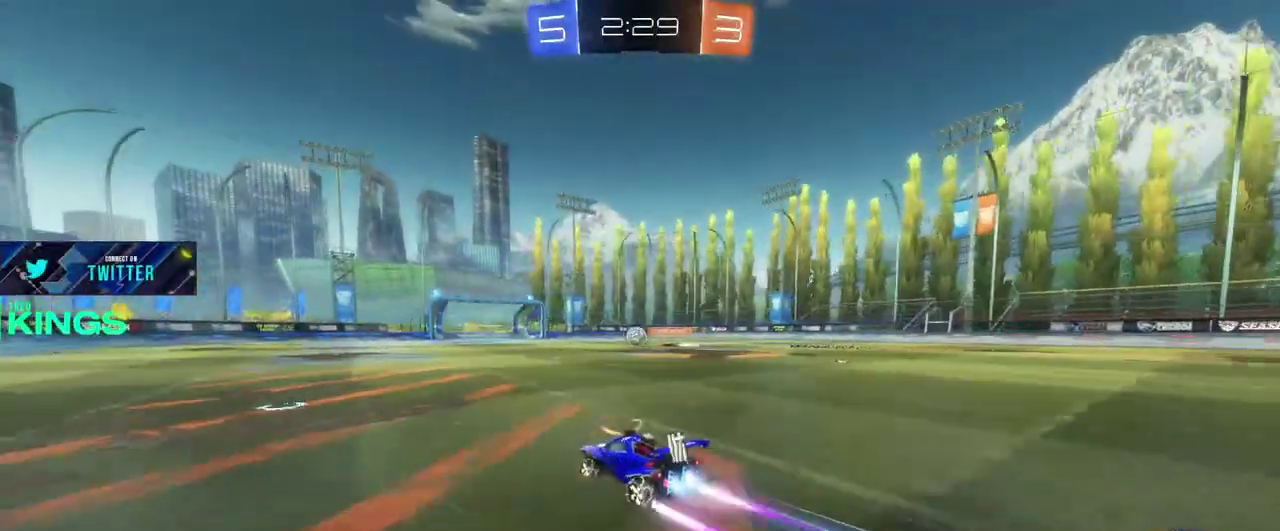
{"buttons": ["CIRCLE", "R2"], "left_stick": "right", "right_stick": "center"}